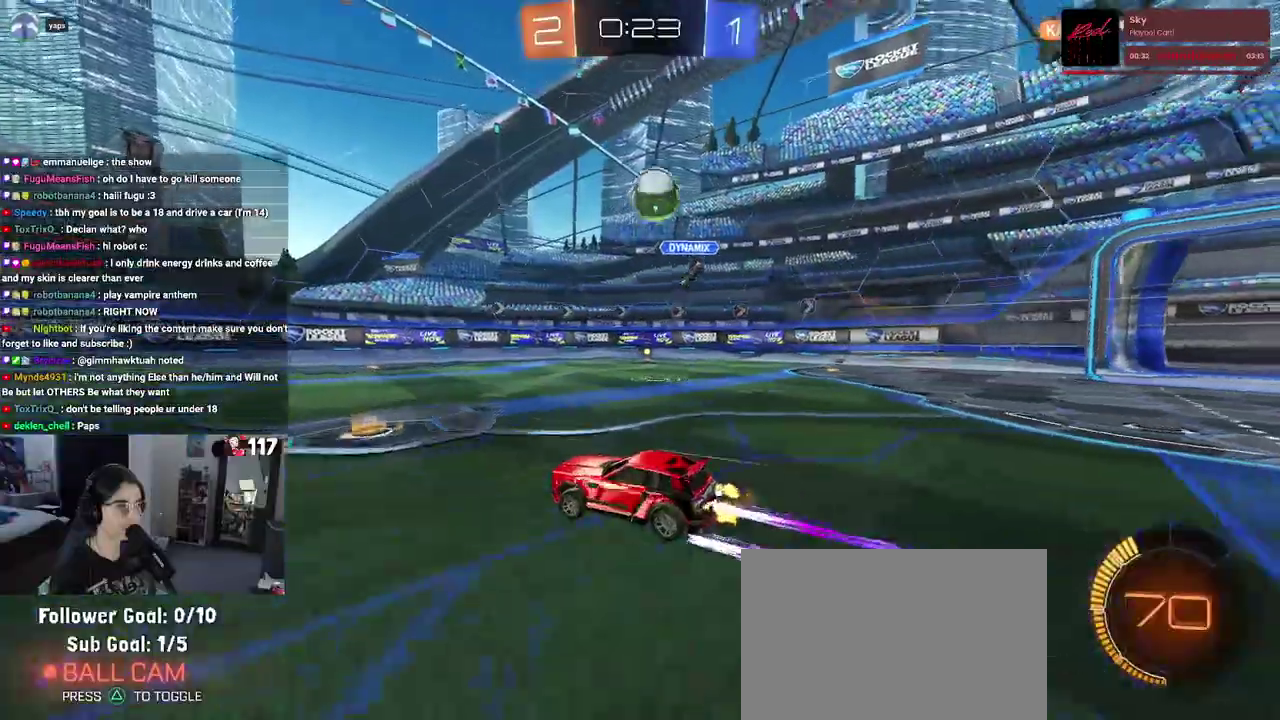
Gameplay with a controller (PlayStation layout); each line is a JSON object with the inputs held at the frame after it. "events" lists button and stick changes between this image and that frame as [ms after this image, input, new state], when the widget could be followed in between. Not read: START.
{"buttons": ["R2"], "left_stick": "up-left", "right_stick": "center", "events": [[50, "TRIANGLE", "down"], [133, "TRIANGLE", "up"], [200, "left_stick", "left"], [467, "left_stick", "up-left"]]}
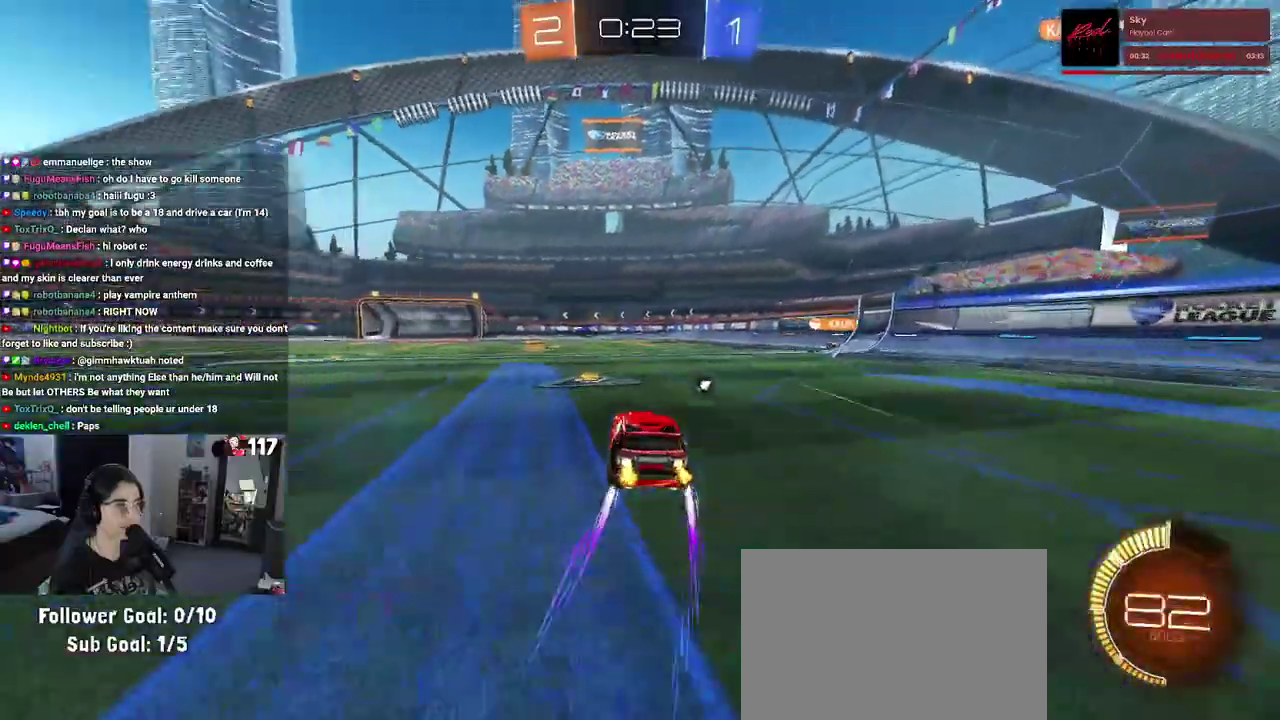
{"buttons": ["R2"], "left_stick": "center", "right_stick": "center", "events": [[17, "left_stick", "center"], [33, "TRIANGLE", "down"], [167, "TRIANGLE", "up"]]}
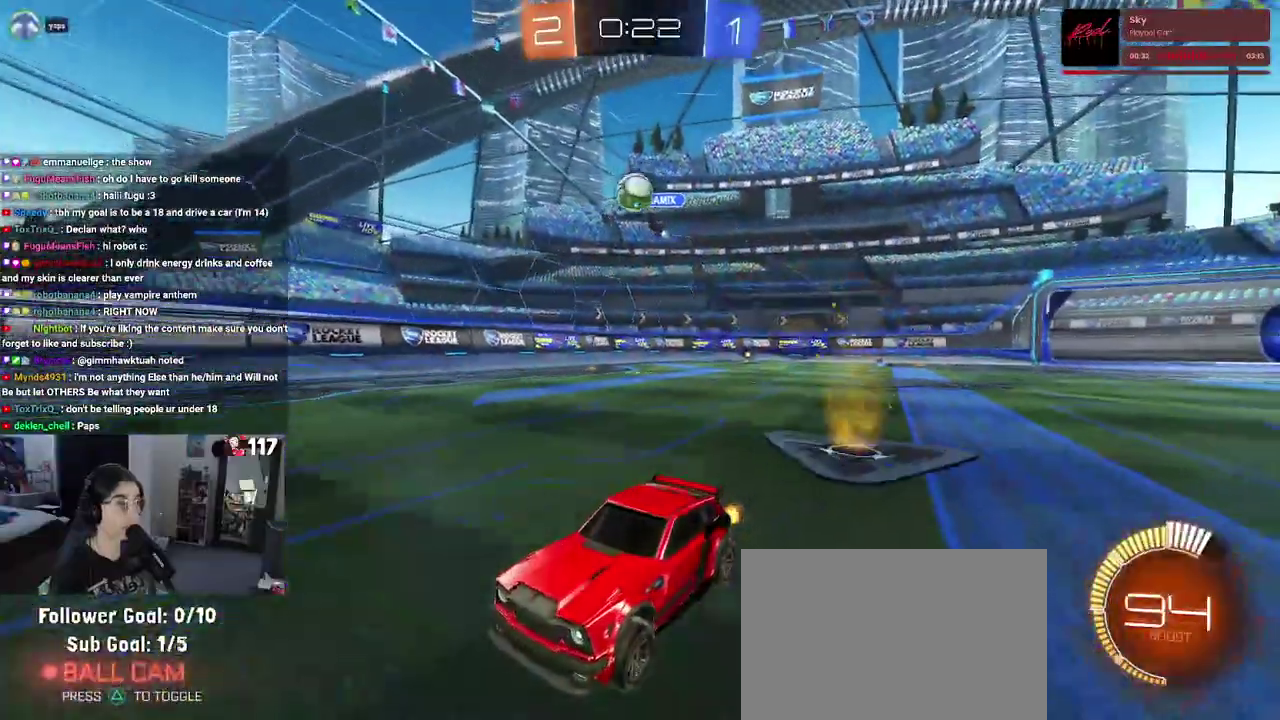
{"buttons": ["R2"], "left_stick": "center", "right_stick": "center", "events": []}
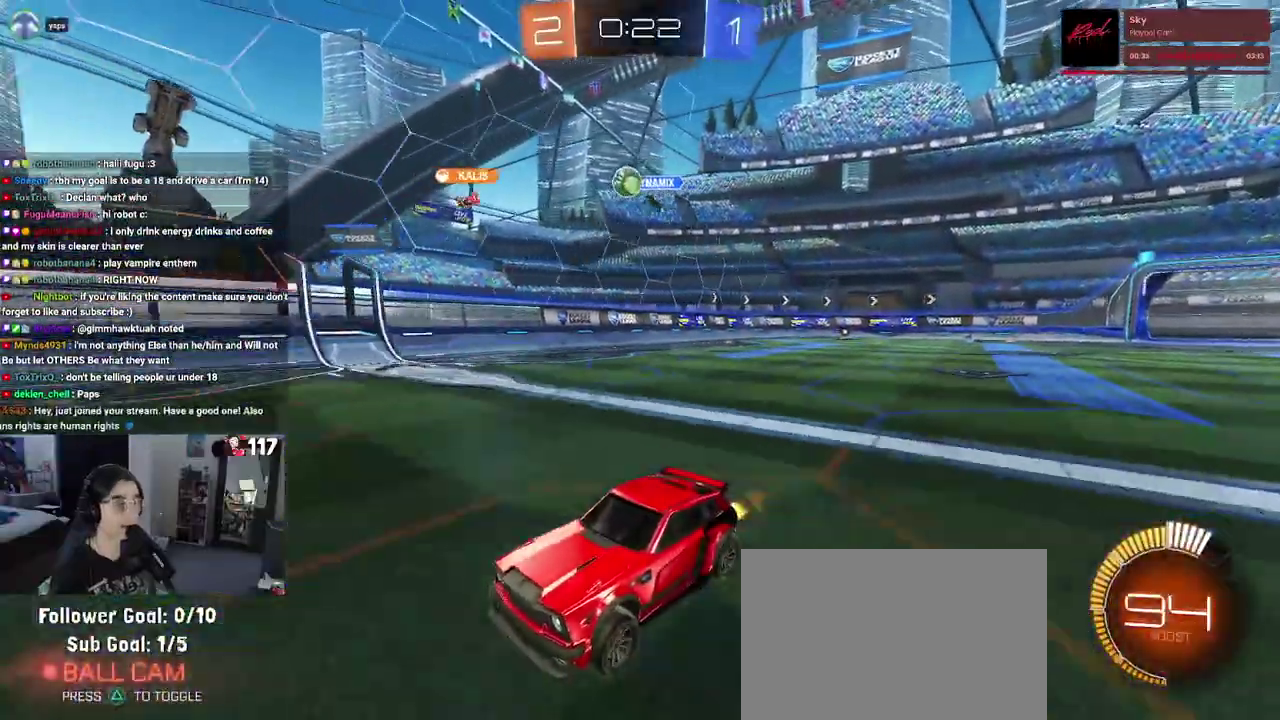
{"buttons": ["R2"], "left_stick": "center", "right_stick": "center", "events": []}
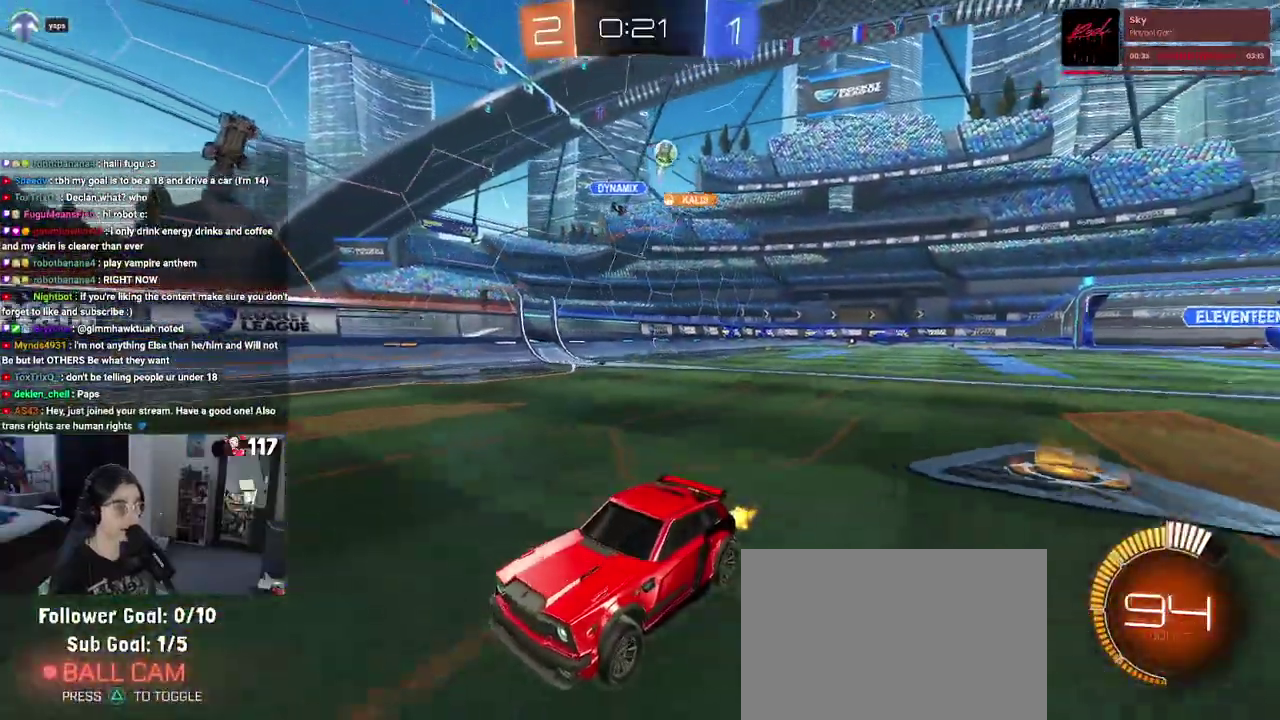
{"buttons": ["R2"], "left_stick": "up-right", "right_stick": "center", "events": [[200, "left_stick", "up-right"]]}
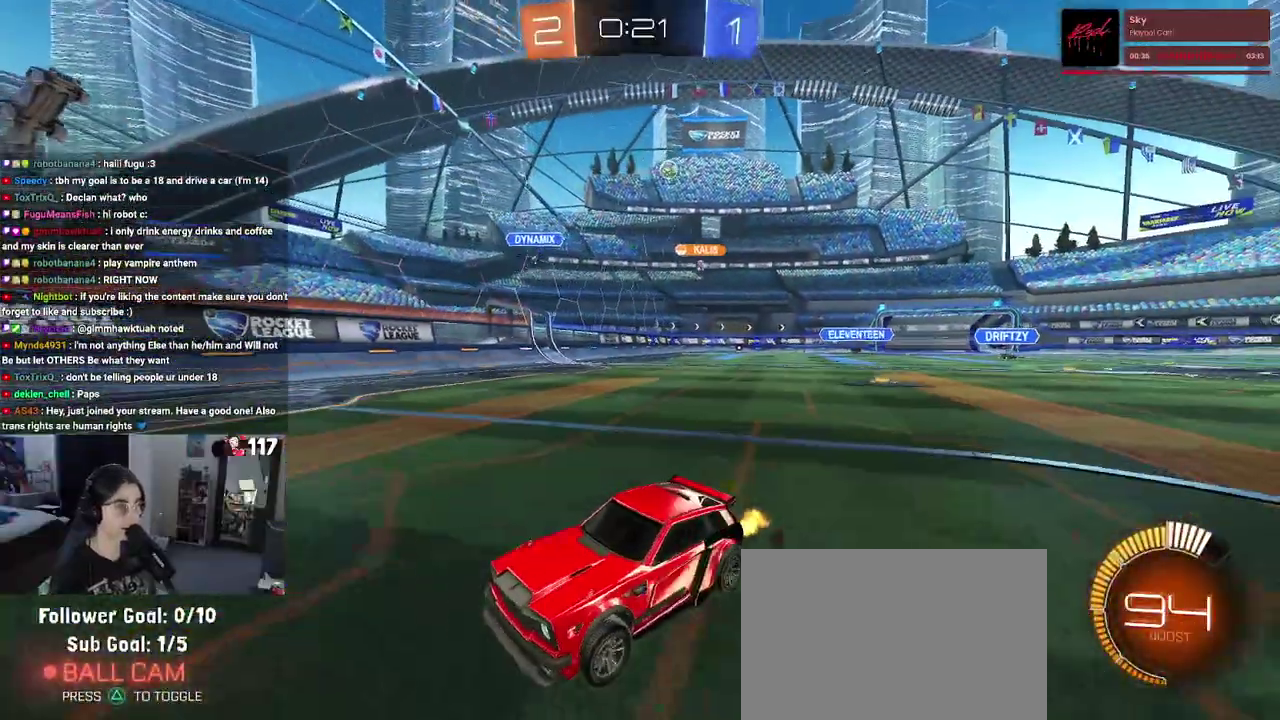
{"buttons": ["SQUARE", "R2"], "left_stick": "left", "right_stick": "center", "events": [[200, "left_stick", "center"], [500, "SQUARE", "down"], [500, "left_stick", "left"]]}
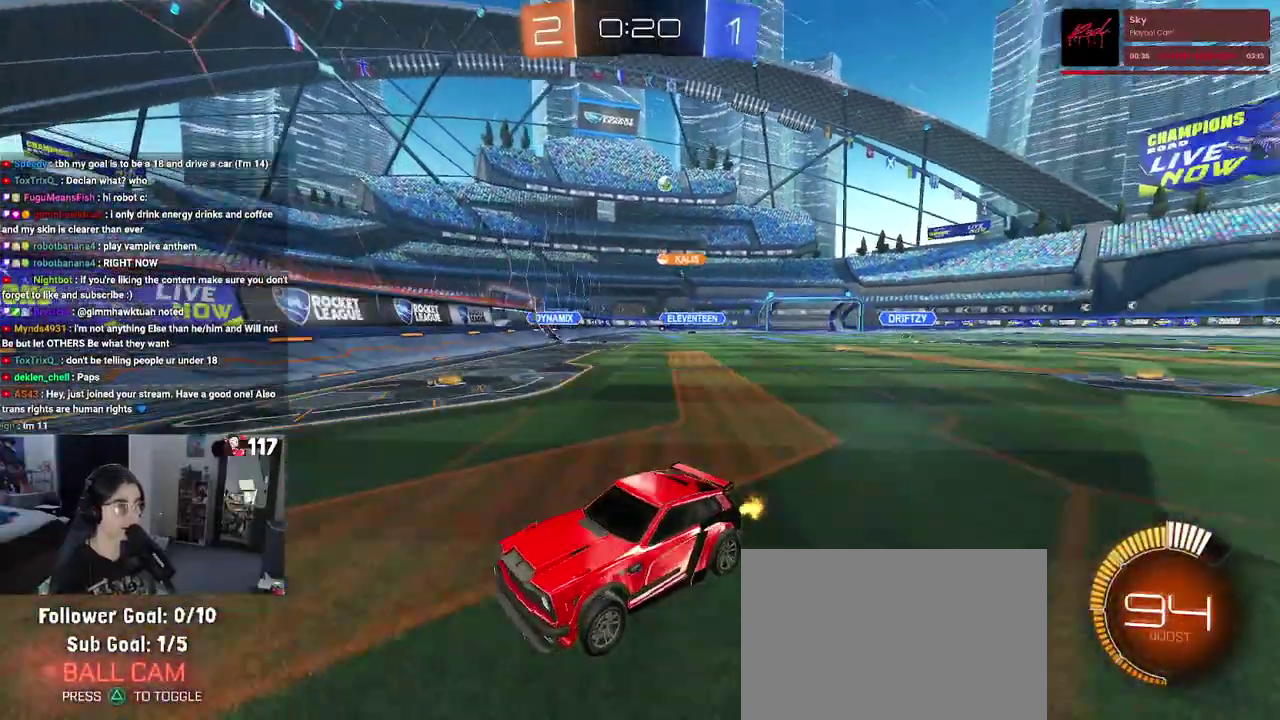
{"buttons": ["R2"], "left_stick": "left", "right_stick": "center", "events": [[133, "SQUARE", "up"]]}
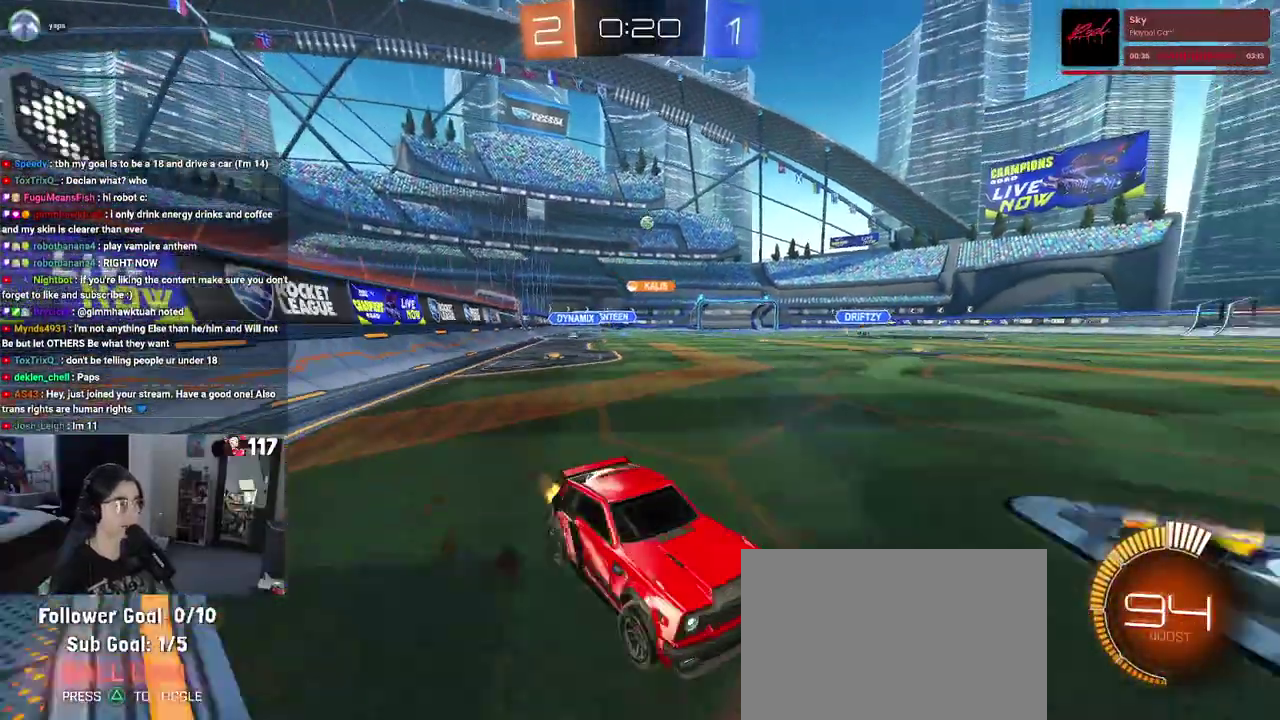
{"buttons": ["R2"], "left_stick": "center", "right_stick": "center", "events": [[483, "left_stick", "center"]]}
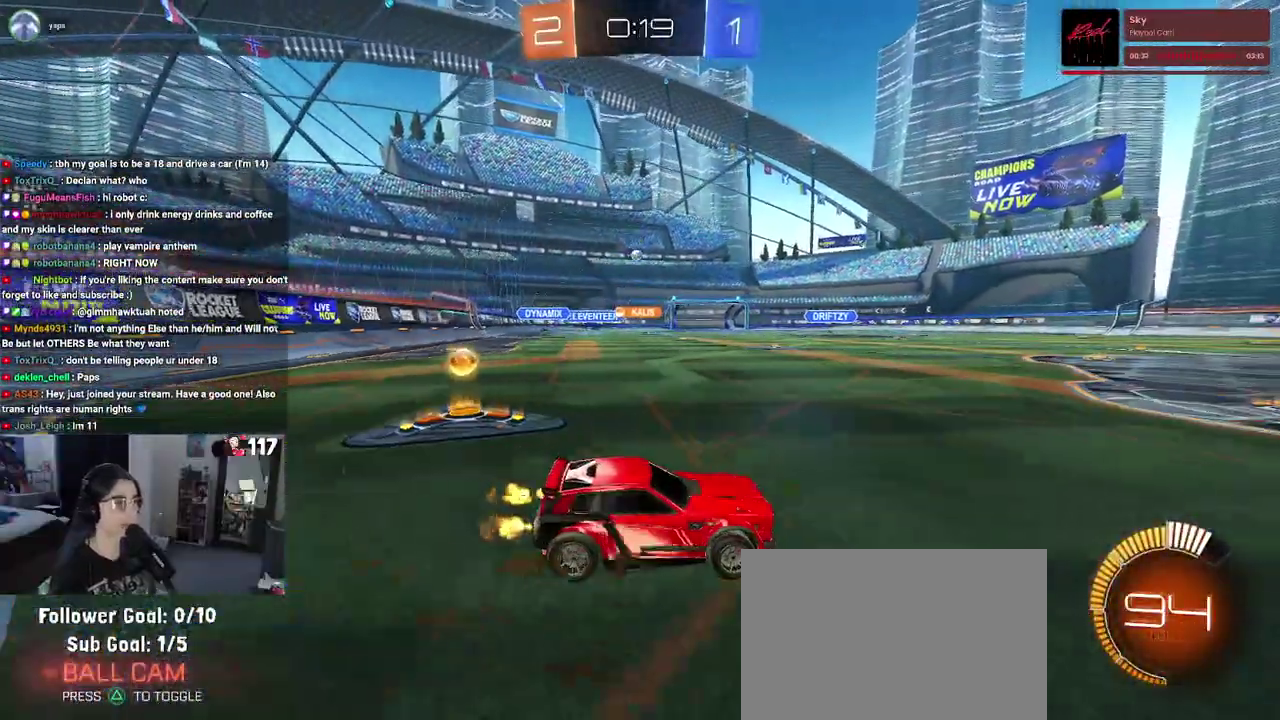
{"buttons": ["R2"], "left_stick": "up-left", "right_stick": "center", "events": [[233, "left_stick", "up-left"]]}
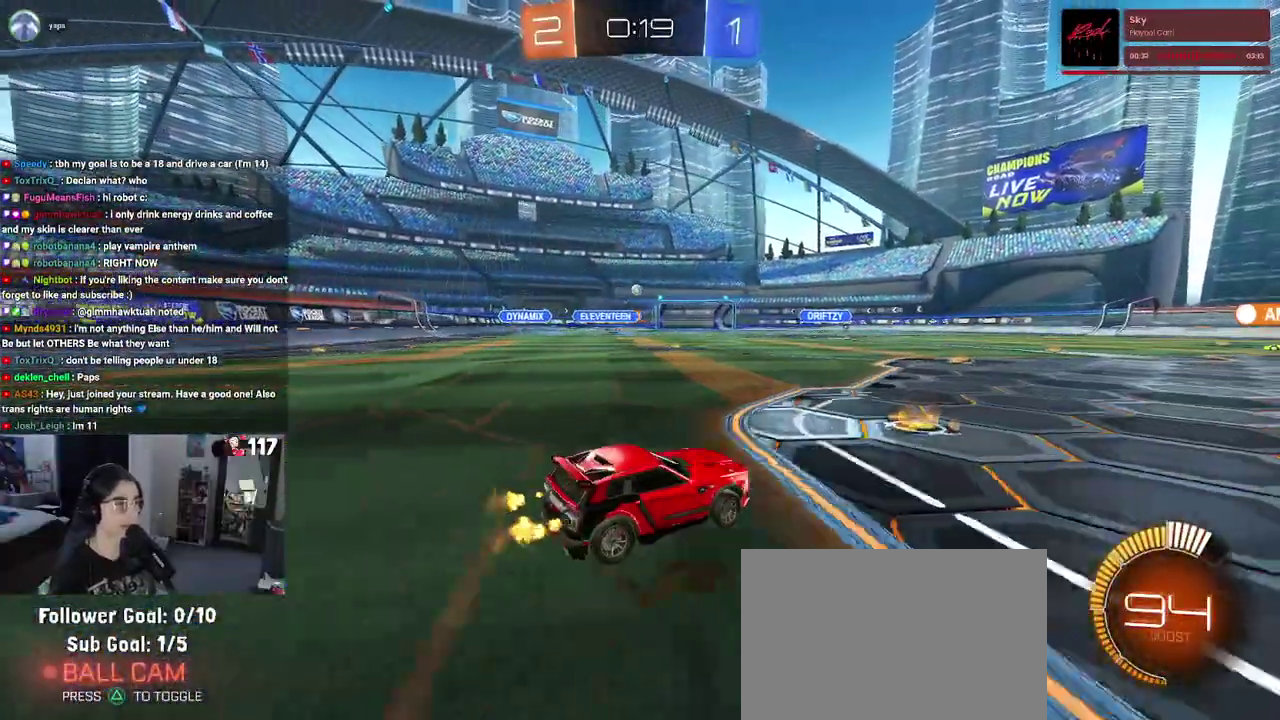
{"buttons": ["R2"], "left_stick": "center", "right_stick": "center", "events": [[217, "left_stick", "left"], [283, "left_stick", "up-left"], [333, "left_stick", "center"]]}
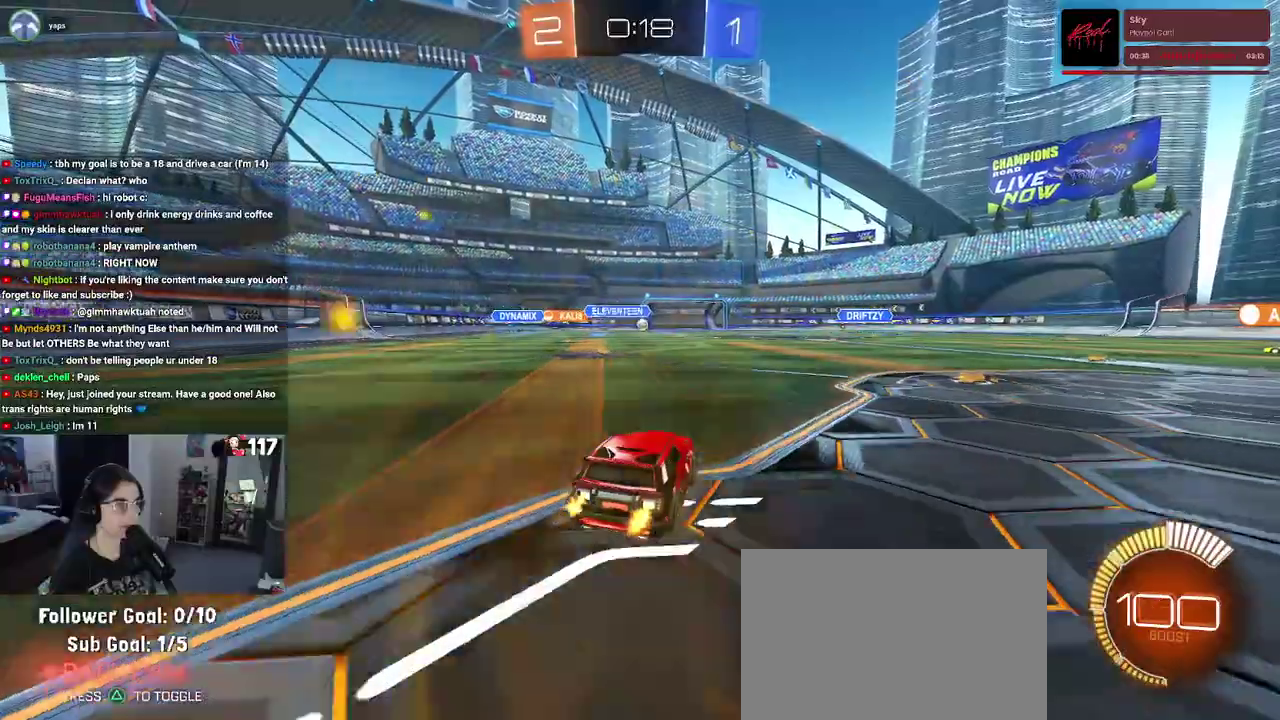
{"buttons": ["R2"], "left_stick": "up-right", "right_stick": "center", "events": [[50, "left_stick", "up-right"], [200, "left_stick", "right"], [250, "left_stick", "up-right"]]}
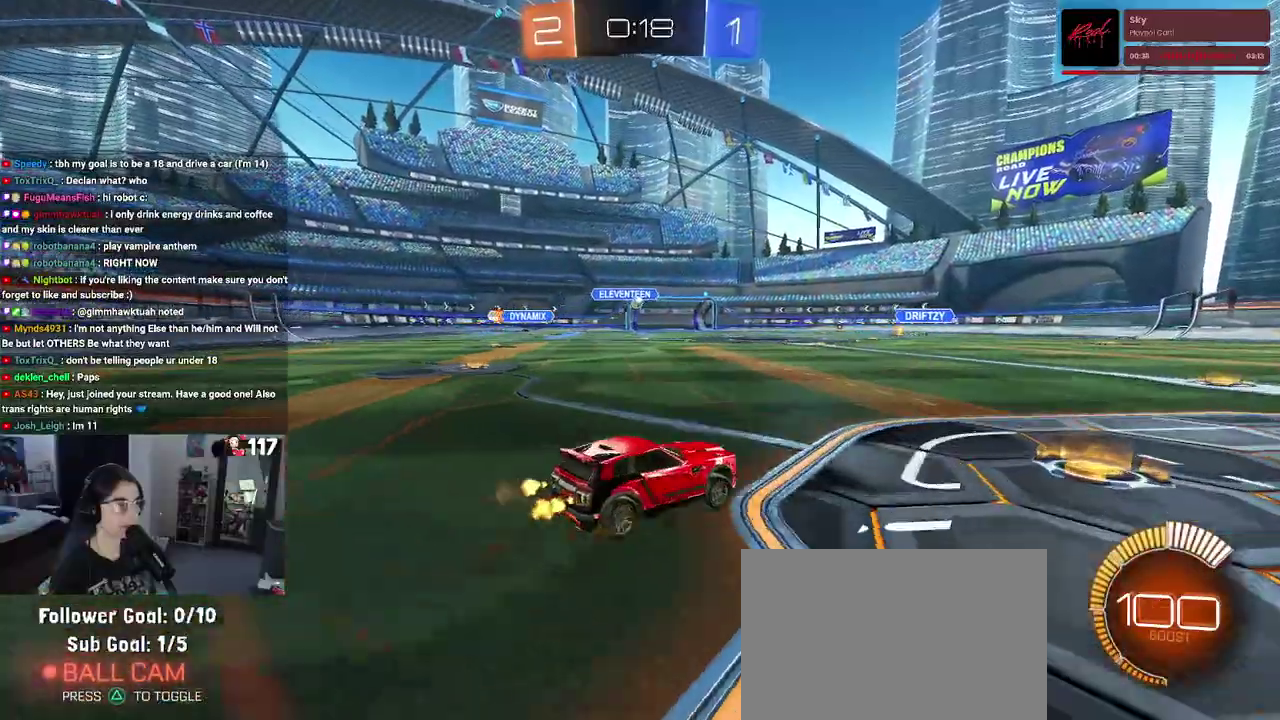
{"buttons": ["R2"], "left_stick": "center", "right_stick": "center"}
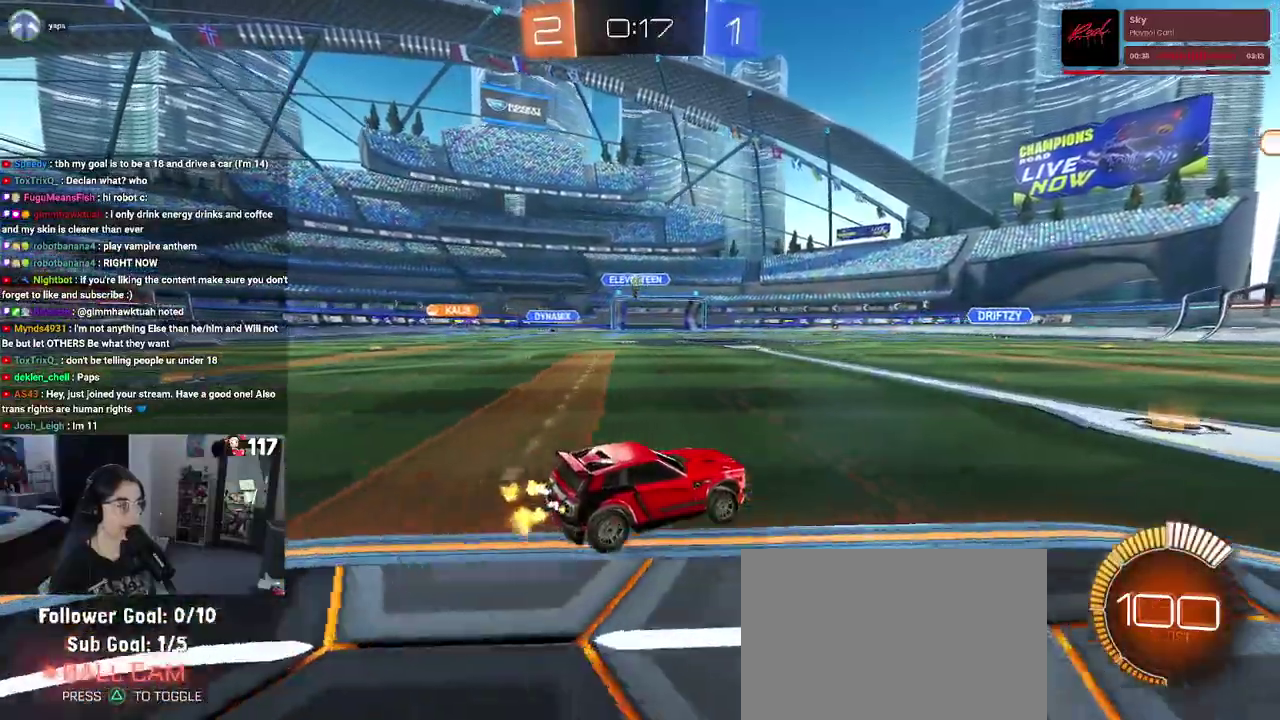
{"buttons": ["R2"], "left_stick": "up-right", "right_stick": "center"}
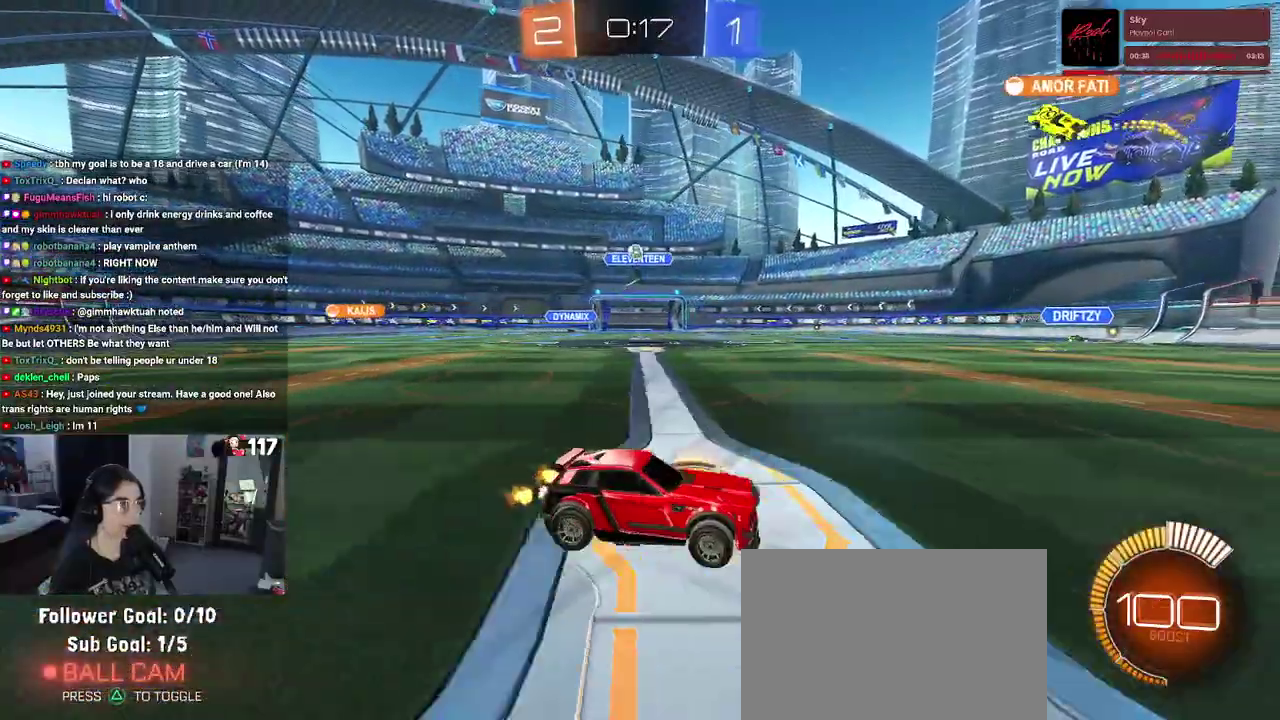
{"buttons": ["R2"], "left_stick": "up-left", "right_stick": "center", "events": [[67, "left_stick", "up"], [467, "left_stick", "up-left"]]}
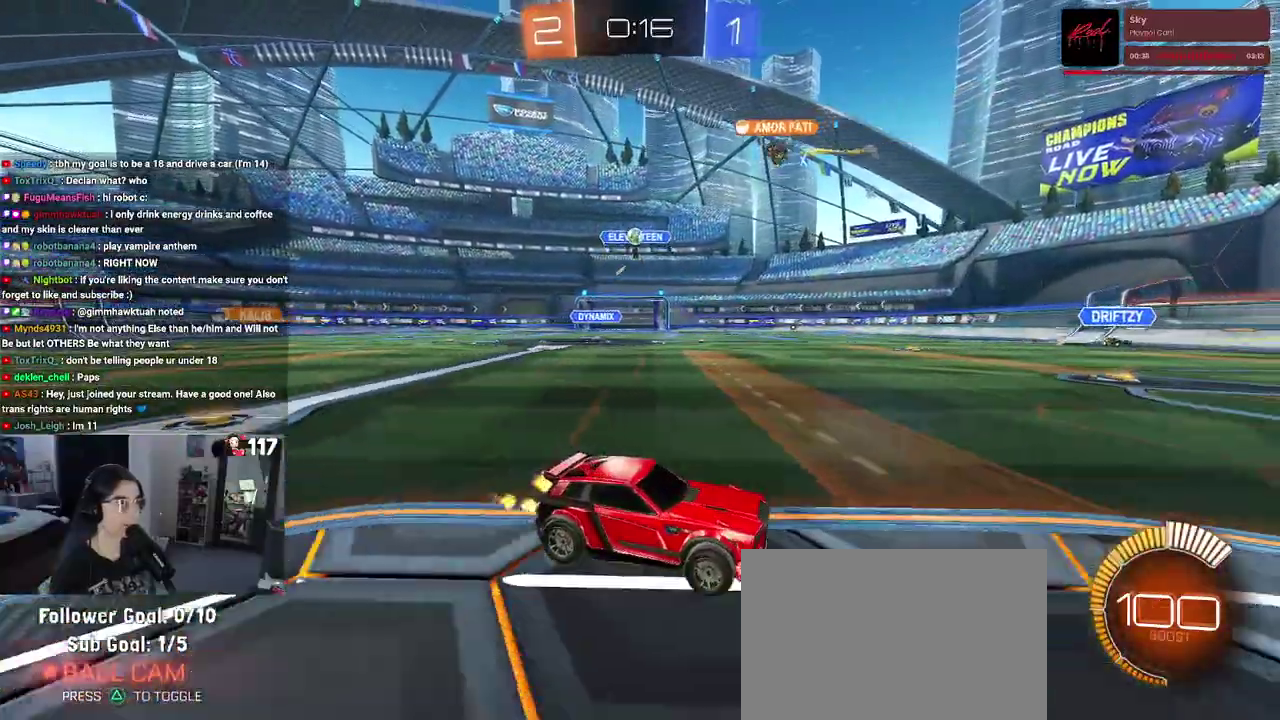
{"buttons": ["R2"], "left_stick": "up-left", "right_stick": "center", "events": []}
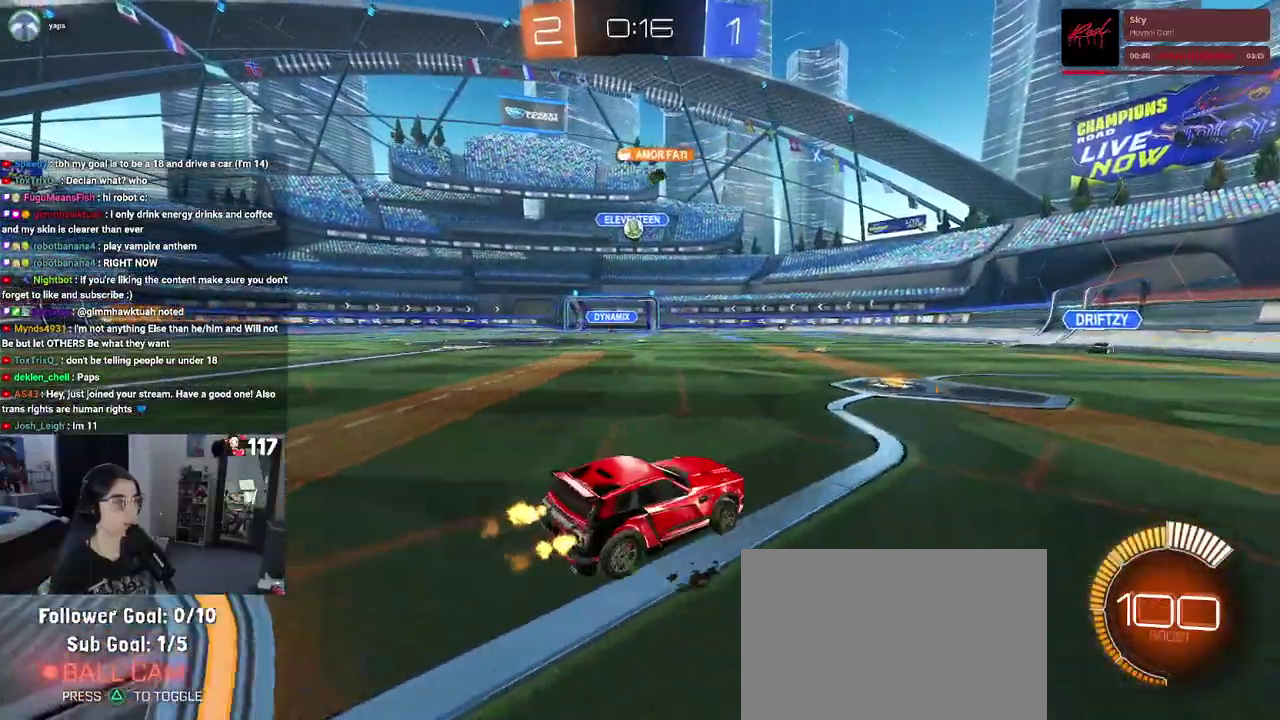
{"buttons": ["R2"], "left_stick": "up-left", "right_stick": "center", "events": [[183, "left_stick", "center"], [483, "left_stick", "up-left"]]}
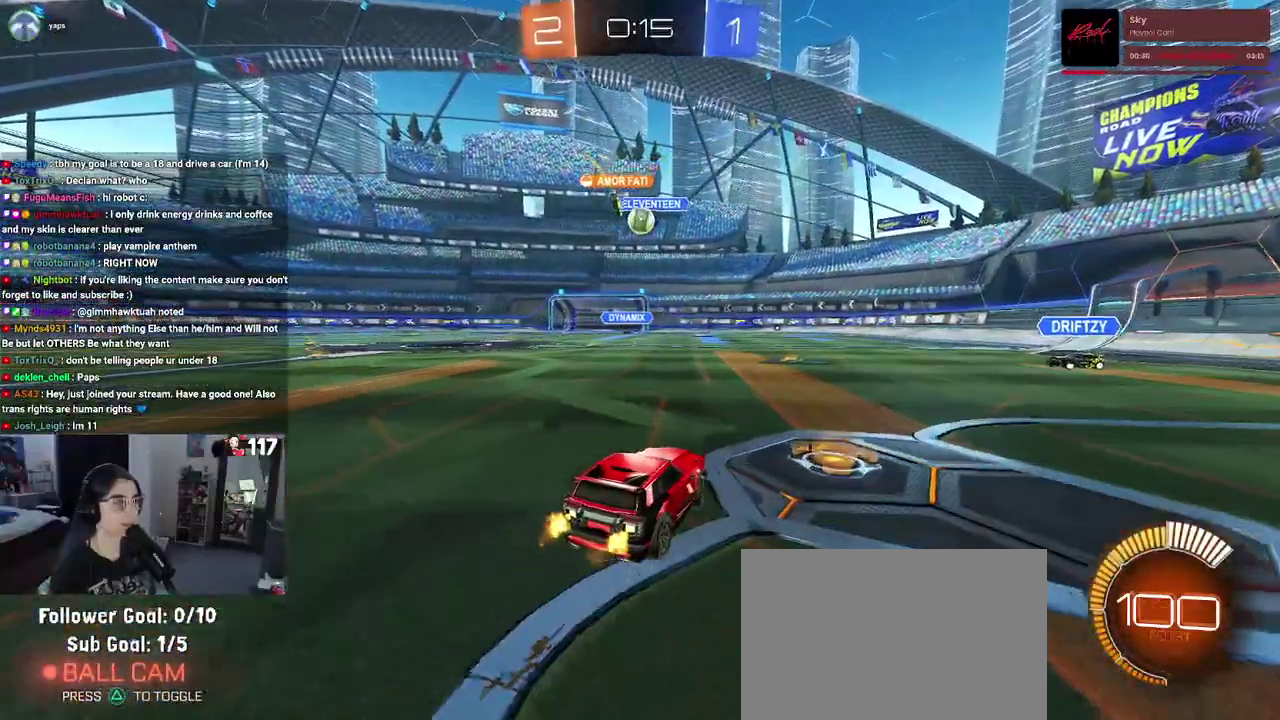
{"buttons": ["R2"], "left_stick": "right", "right_stick": "center", "events": [[67, "R1", "down"], [117, "left_stick", "center"], [250, "left_stick", "right"], [350, "R1", "up"]]}
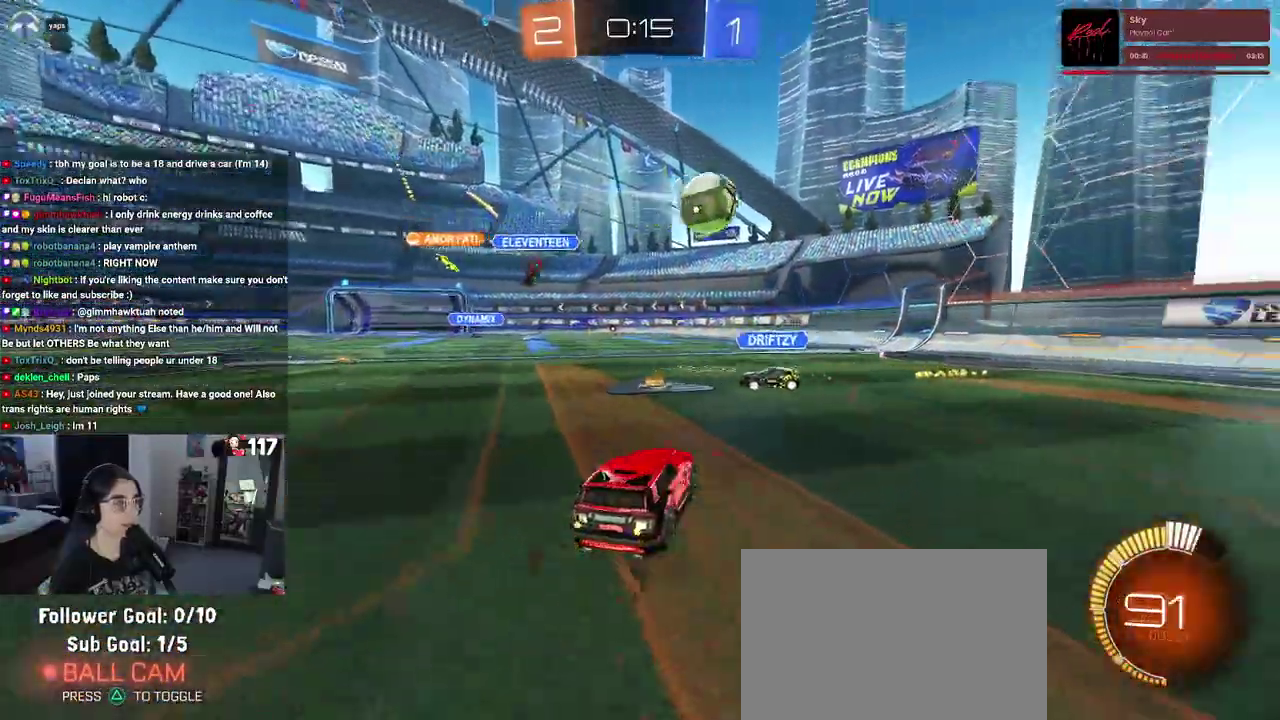
{"buttons": ["R2"], "left_stick": "right", "right_stick": "center", "events": [[33, "SQUARE", "down"], [150, "SQUARE", "up"]]}
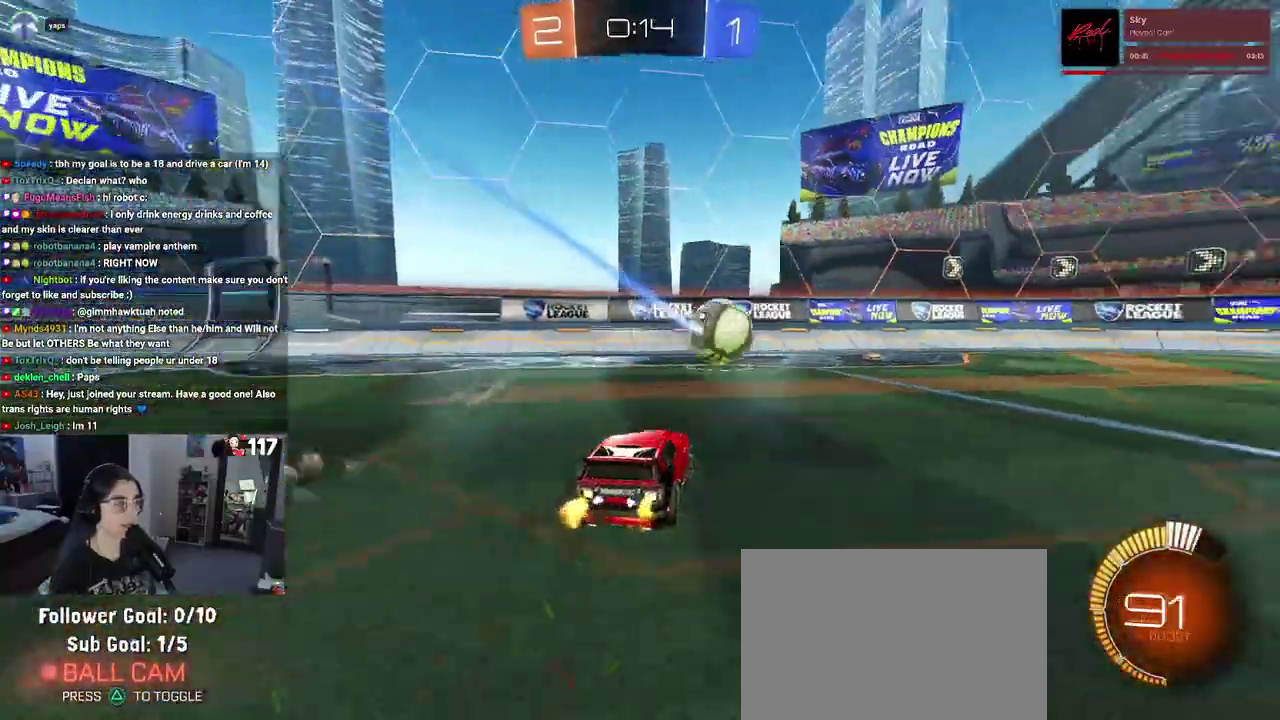
{"buttons": ["TRIANGLE", "R1", "R2"], "left_stick": "center", "right_stick": "center", "events": [[100, "R1", "down"], [433, "left_stick", "up-right"], [483, "TRIANGLE", "down"], [483, "left_stick", "center"]]}
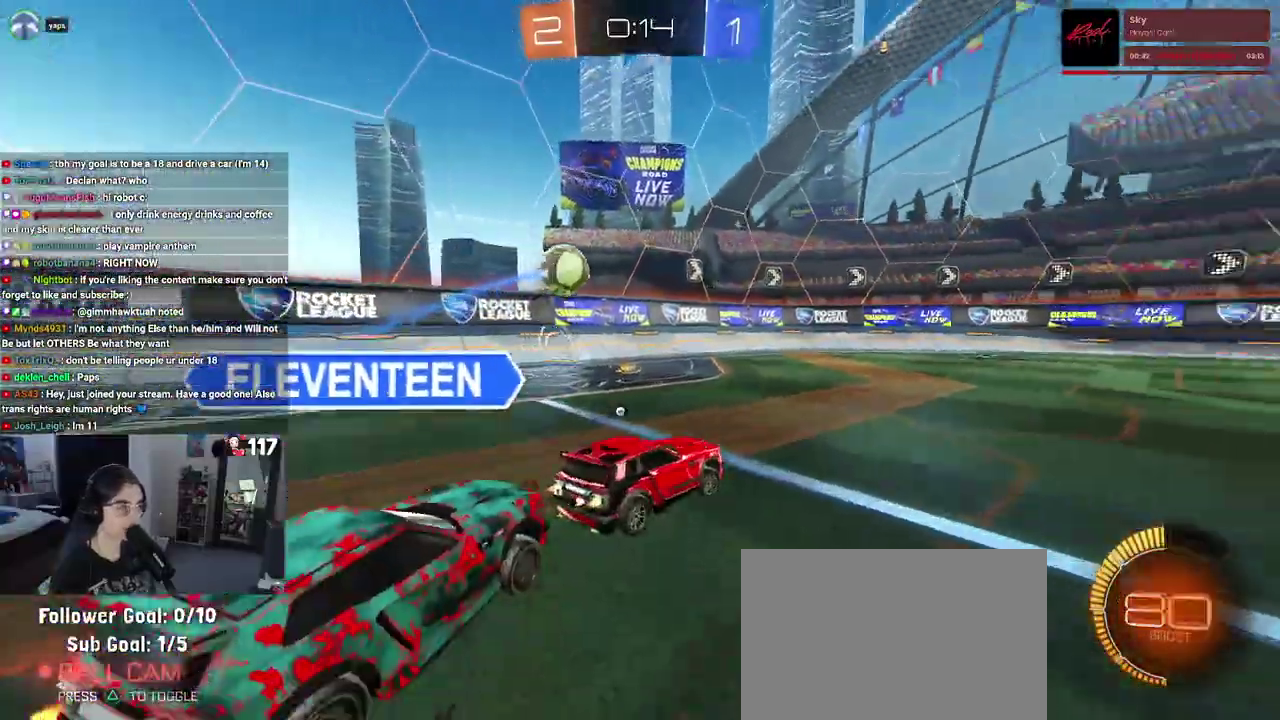
{"buttons": ["TRIANGLE", "R1", "R2"], "left_stick": "center", "right_stick": "center", "events": [[83, "TRIANGLE", "up"], [383, "TRIANGLE", "down"]]}
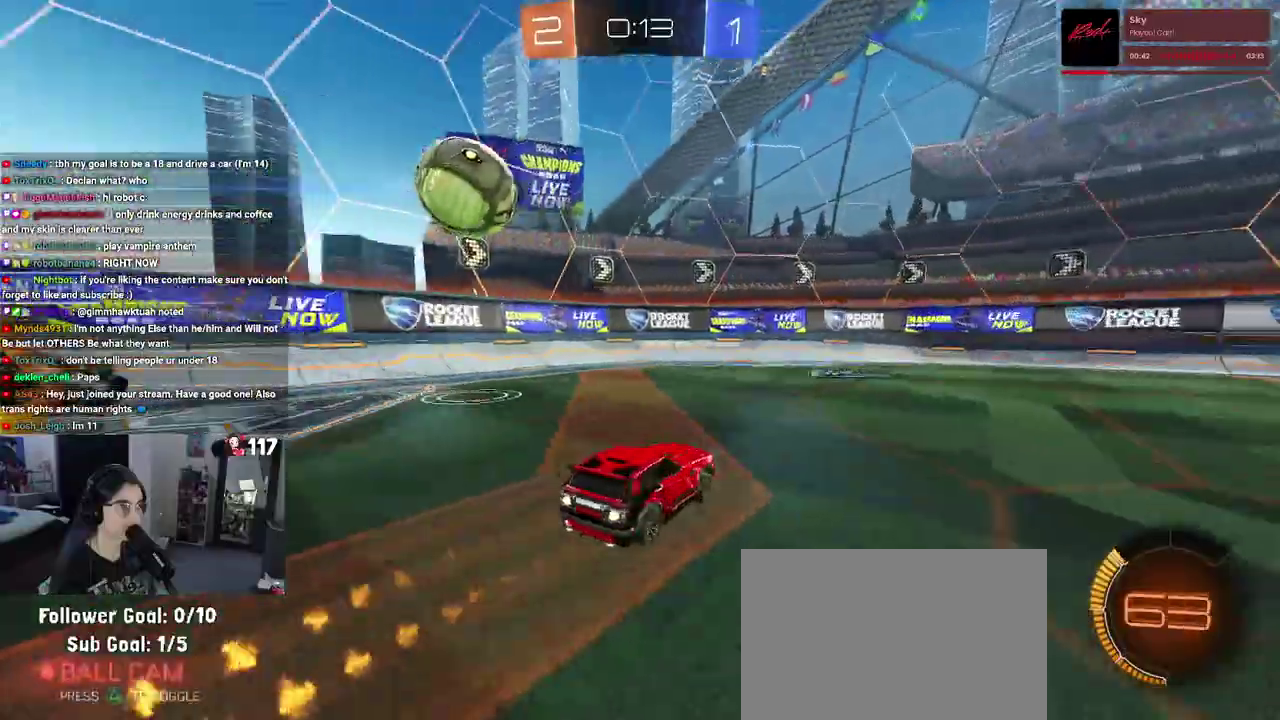
{"buttons": ["R2"], "left_stick": "up-right", "right_stick": "center"}
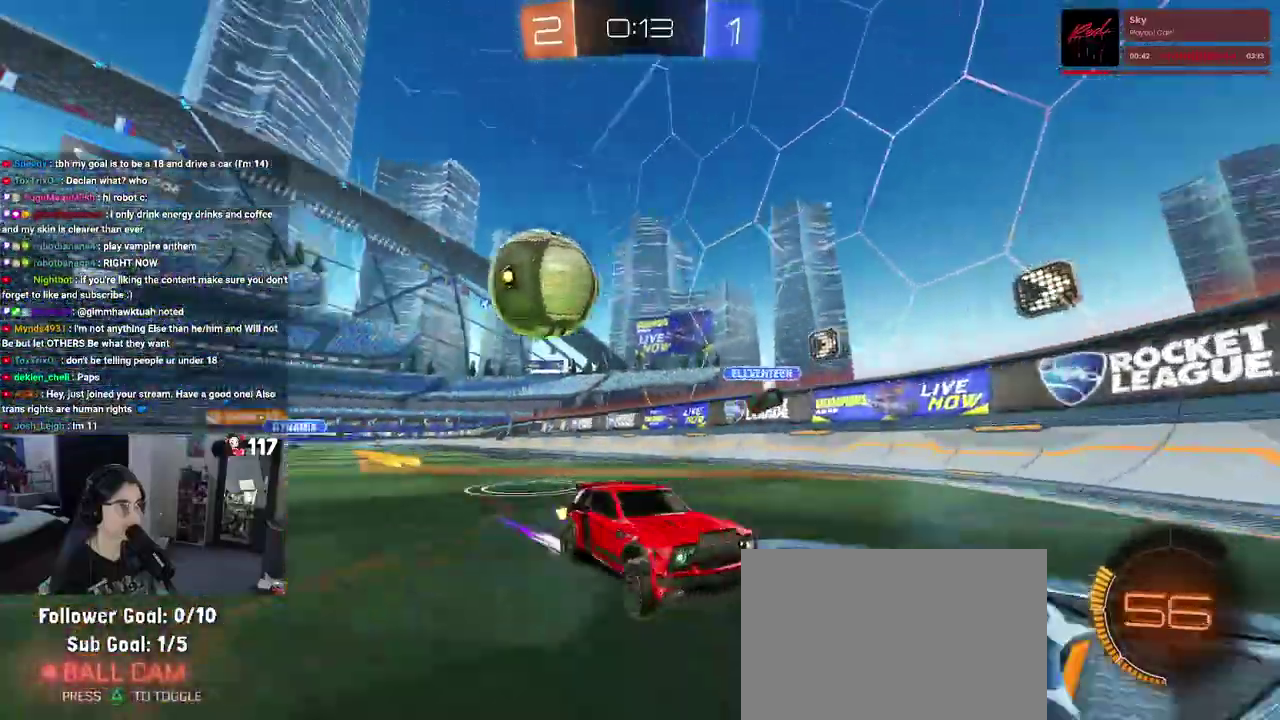
{"buttons": ["L2"], "left_stick": "up-right", "right_stick": "center", "events": [[117, "SQUARE", "down"], [283, "SQUARE", "up"], [467, "R2", "up"], [500, "L2", "down"]]}
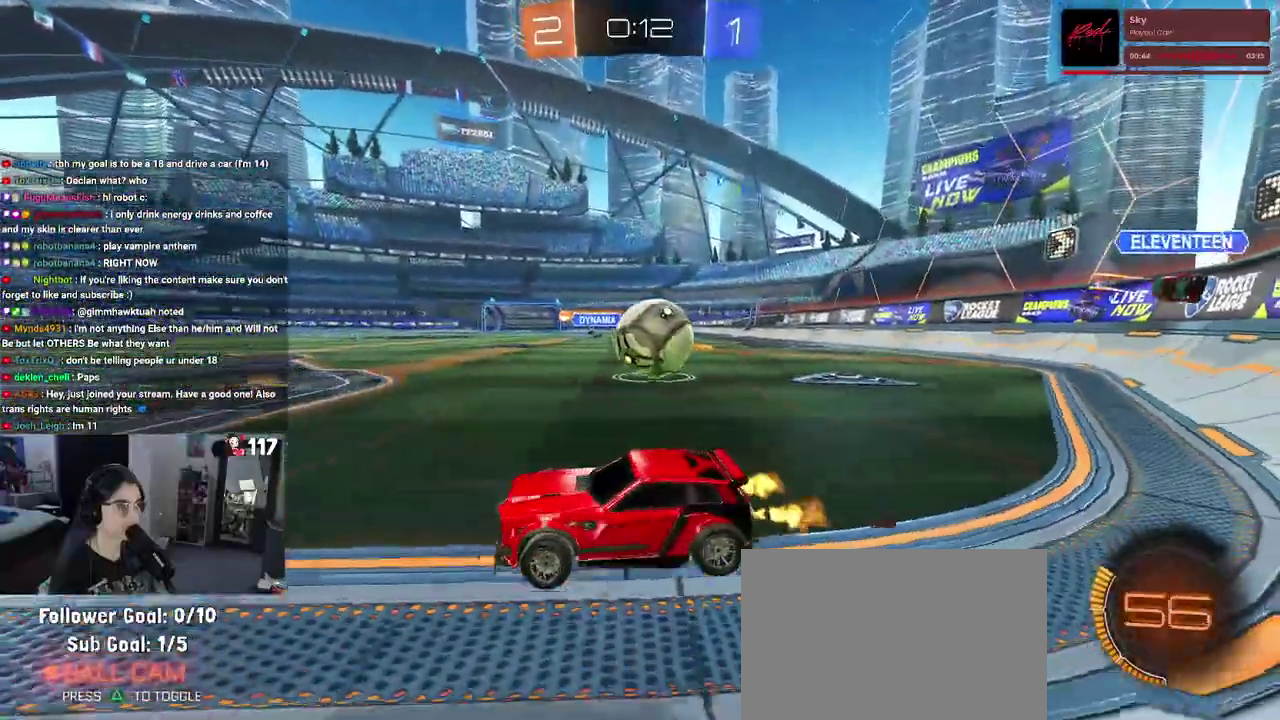
{"buttons": ["R2"], "left_stick": "right", "right_stick": "center", "events": [[150, "R2", "down"], [233, "left_stick", "right"], [267, "L2", "up"], [333, "CROSS", "down"], [500, "CROSS", "up"]]}
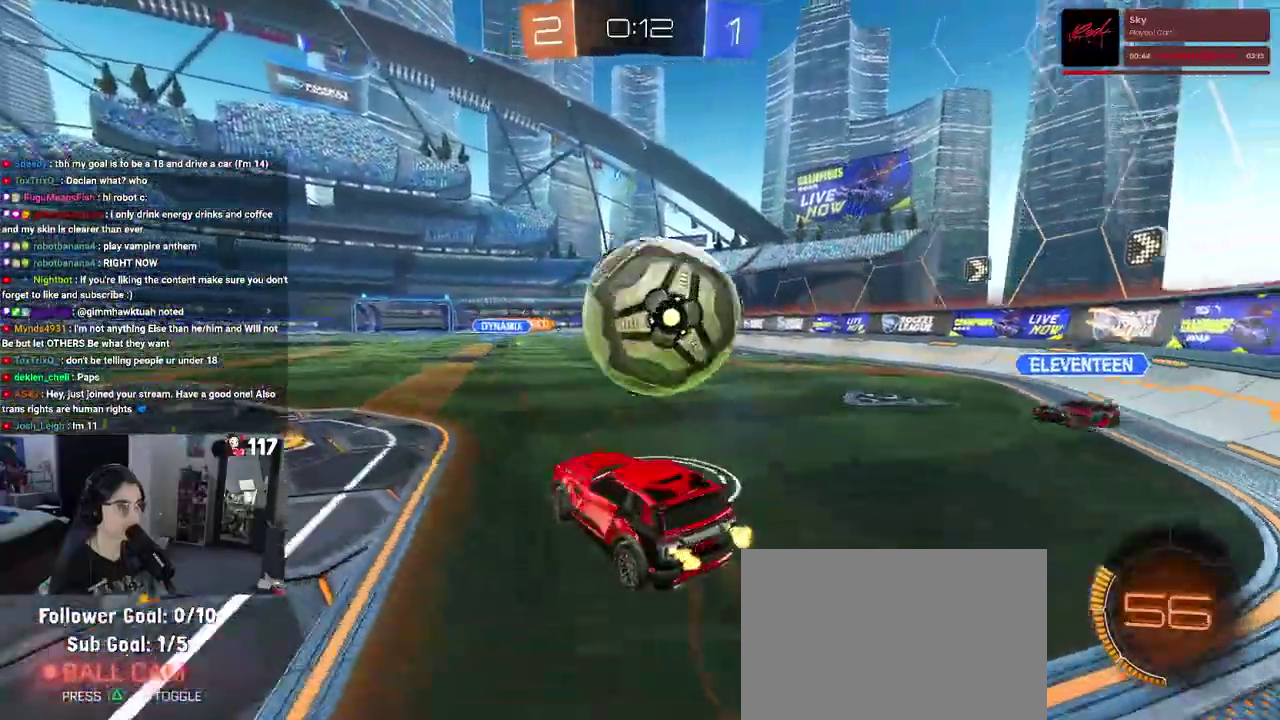
{"buttons": ["R2"], "left_stick": "right", "right_stick": "center", "events": [[50, "left_stick", "up-right"], [67, "CROSS", "down"], [217, "CROSS", "up"], [233, "left_stick", "center"], [300, "left_stick", "down-right"], [500, "left_stick", "right"]]}
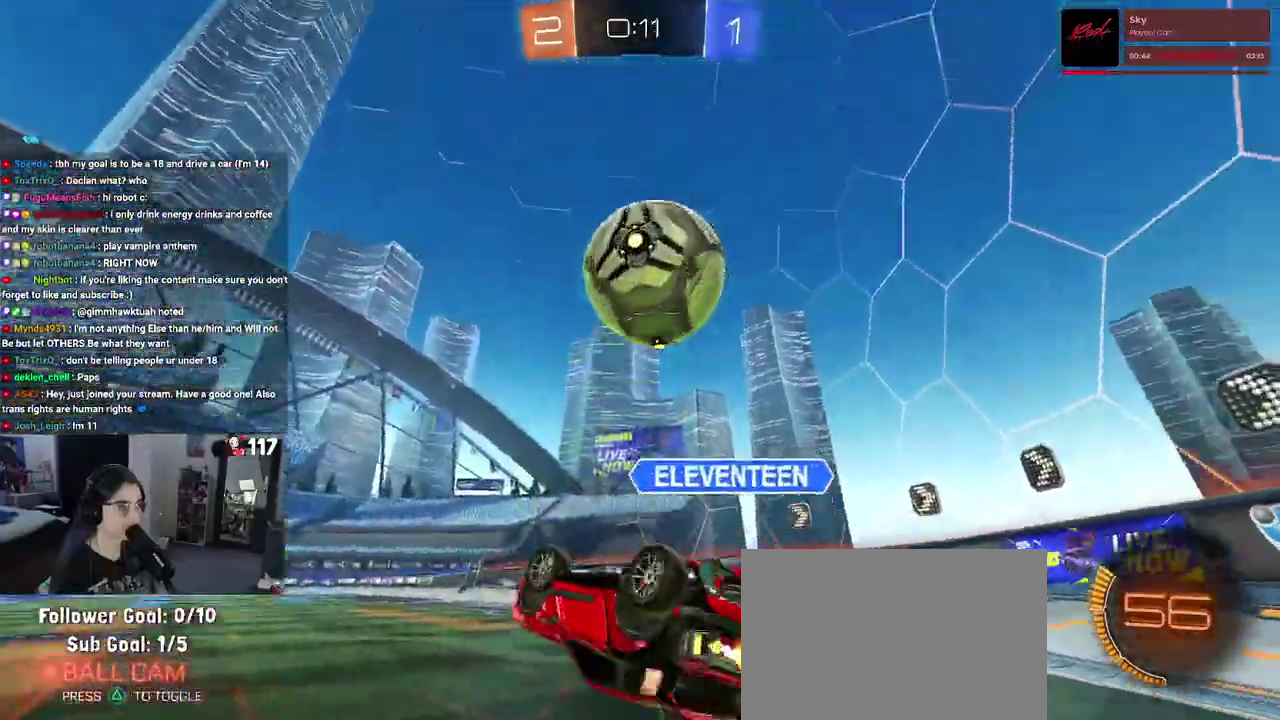
{"buttons": ["R2"], "left_stick": "center", "right_stick": "center"}
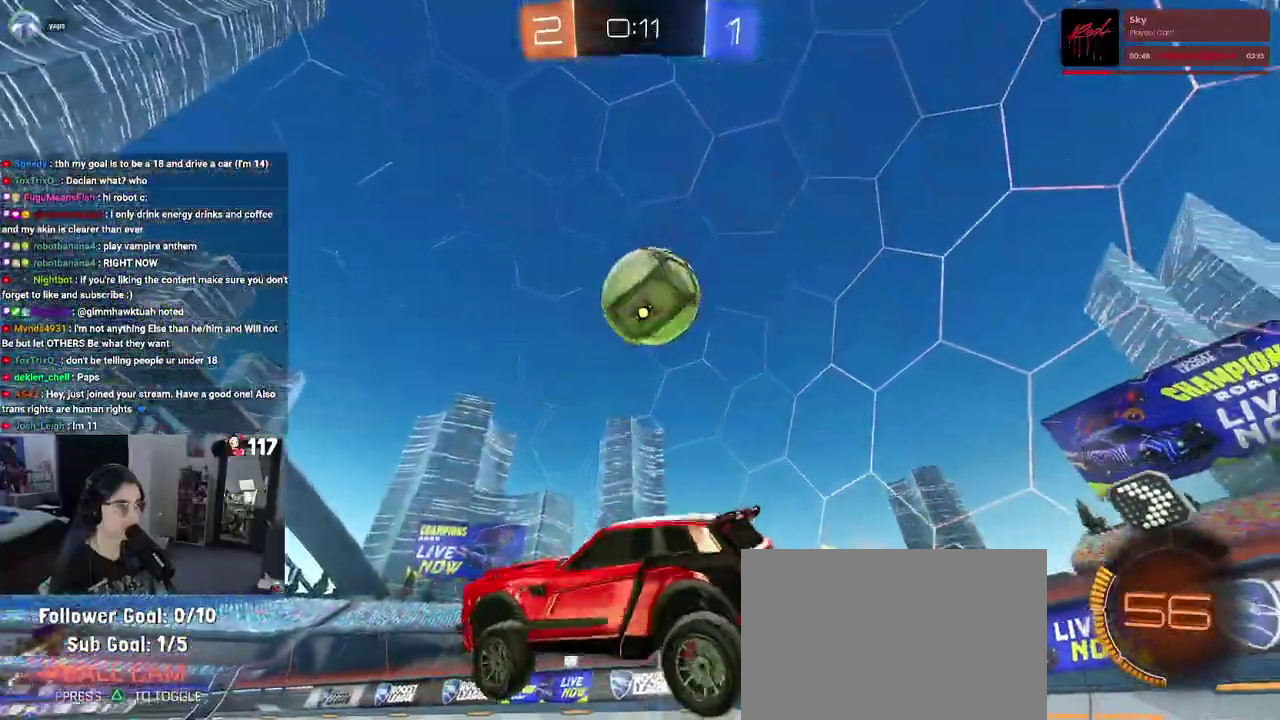
{"buttons": ["R2"], "left_stick": "up-right", "right_stick": "center"}
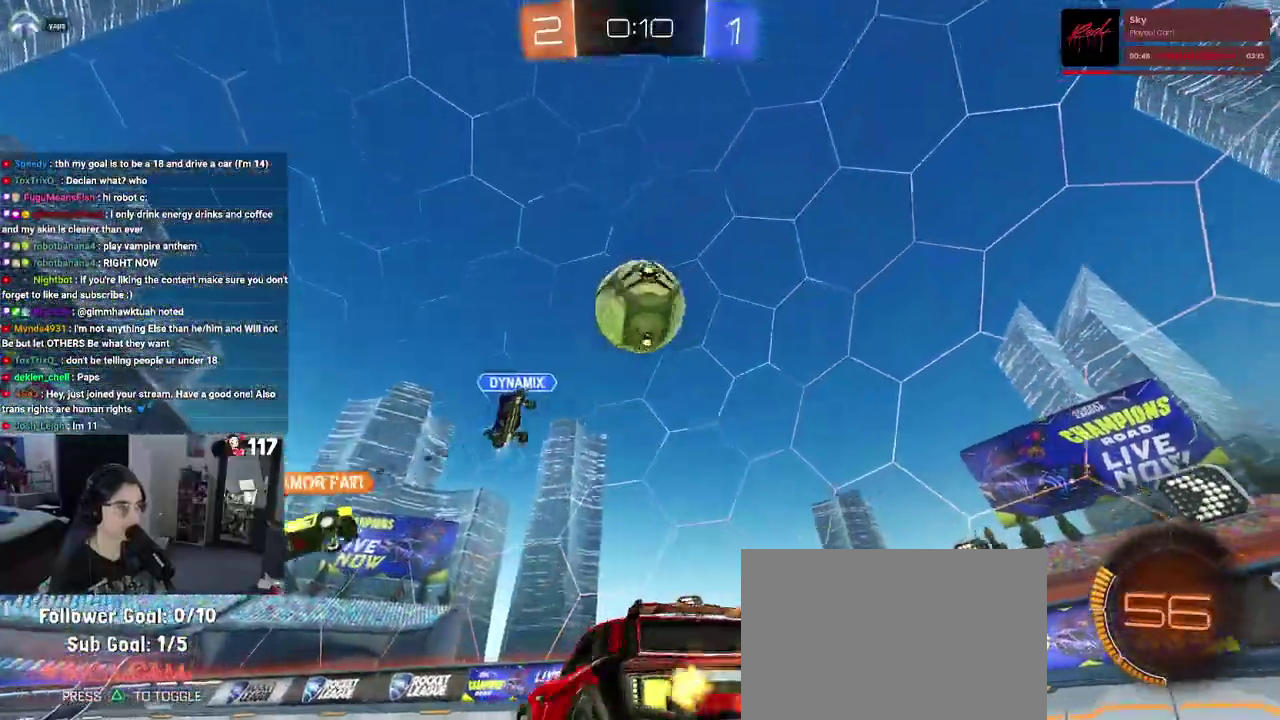
{"buttons": ["R2"], "left_stick": "up-right", "right_stick": "center", "events": [[367, "left_stick", "up"], [433, "left_stick", "up-right"]]}
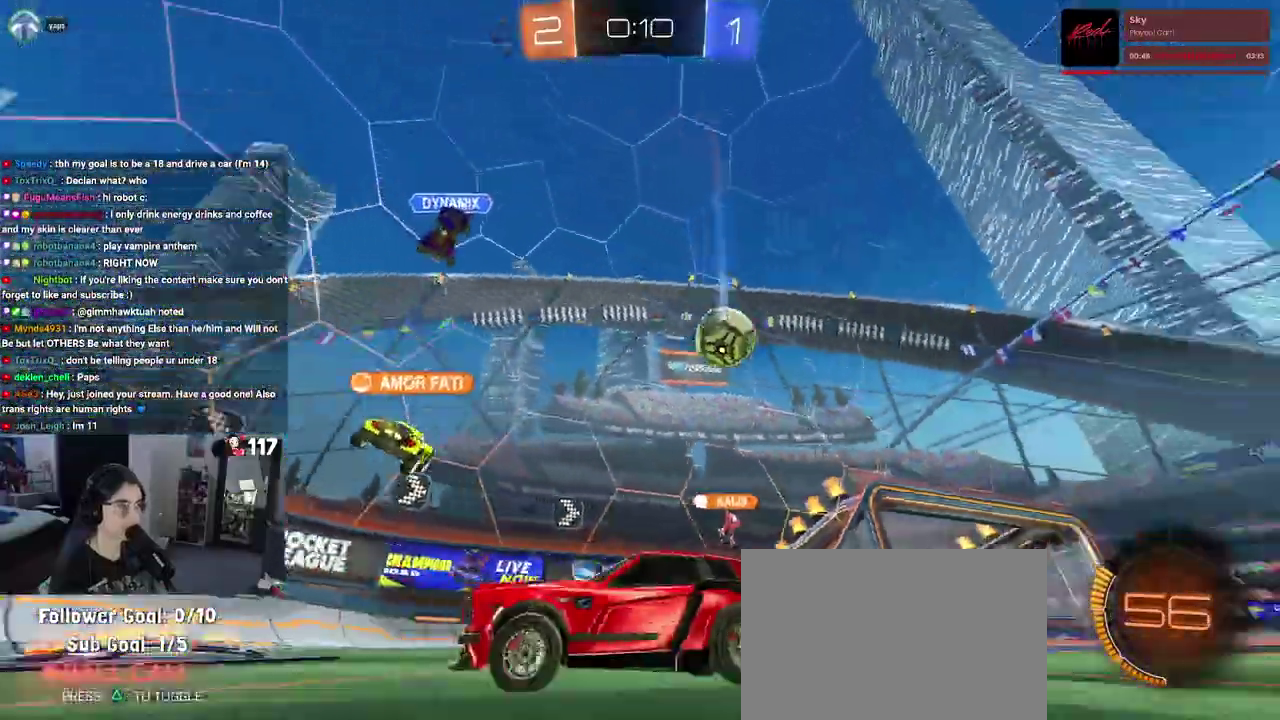
{"buttons": ["R2"], "left_stick": "up-left", "right_stick": "center", "events": [[217, "left_stick", "up-left"], [317, "SQUARE", "down"], [433, "SQUARE", "up"]]}
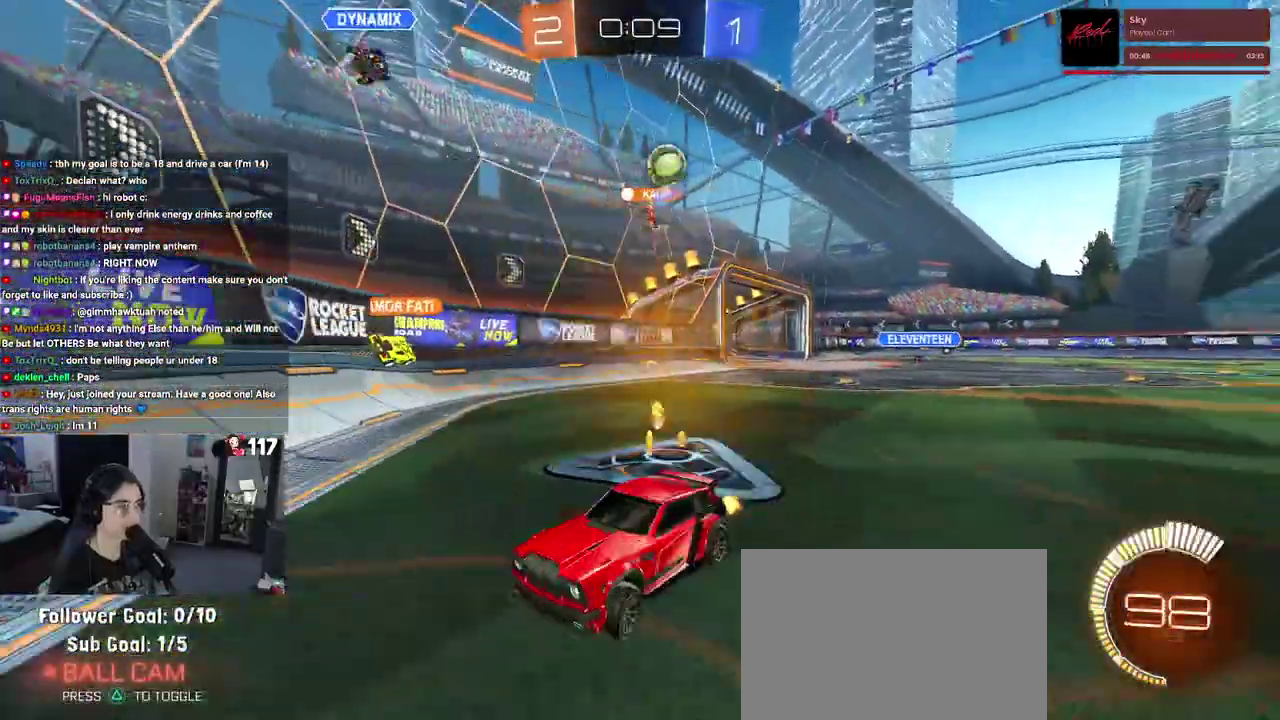
{"buttons": ["R2"], "left_stick": "right", "right_stick": "center", "events": [[367, "left_stick", "right"]]}
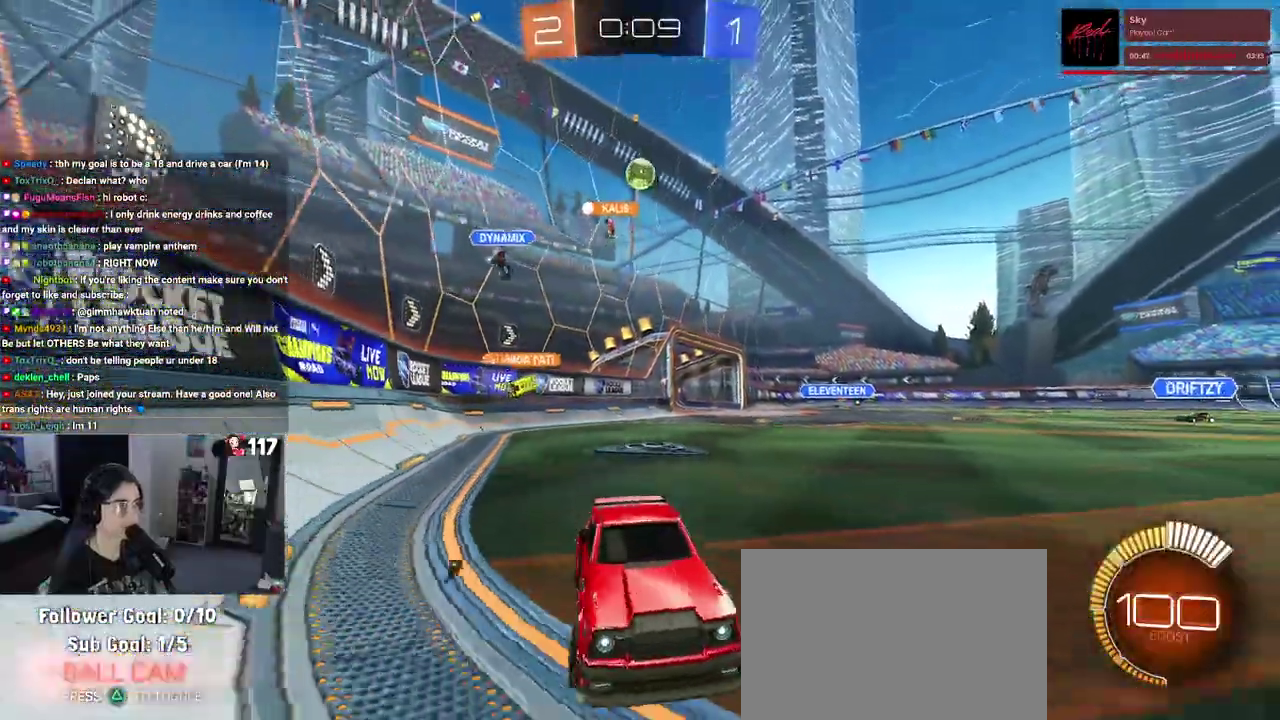
{"buttons": ["R2"], "left_stick": "right", "right_stick": "center", "events": [[300, "SQUARE", "down"], [467, "SQUARE", "up"]]}
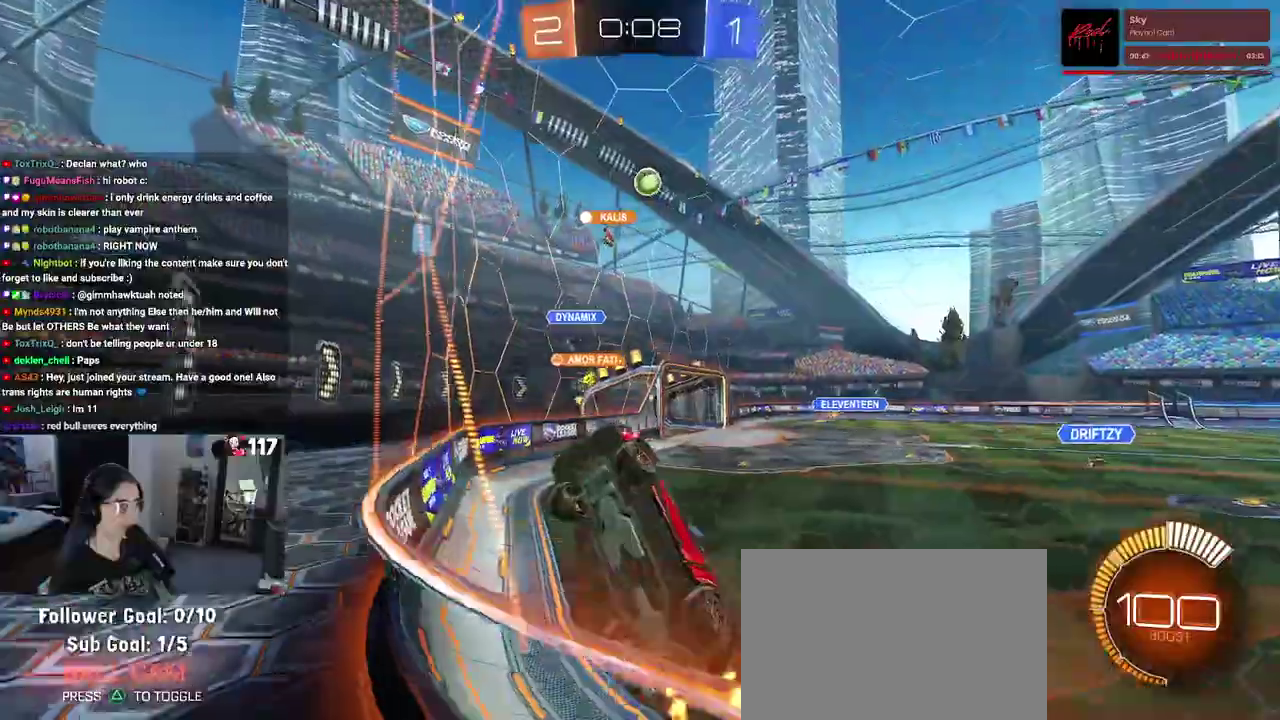
{"buttons": ["R2"], "left_stick": "up-right", "right_stick": "center", "events": [[233, "left_stick", "up-right"]]}